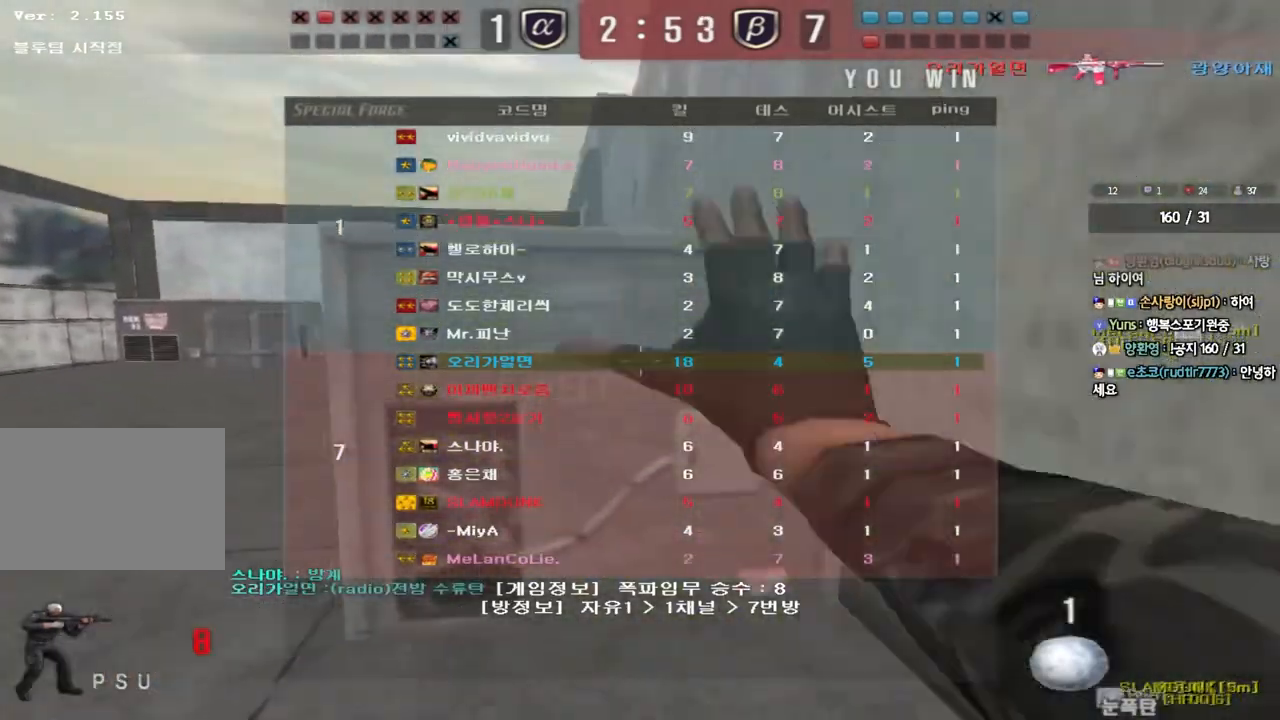
Gameplay with keyboard; each line is a JSON object with the keys held at the frame after it. "events" lists presses ("down") and releases ("up") of "a", "ctrl", "d", "e", "f", "q", "r", "s", "shift", "space", "tab" and "w" between this image and that frame as [ms after this image, input, new state], when the widget could be followed in between. No other keys are recorded. Mouse input is not recorded.
{"keys": ["a", "w"], "events": []}
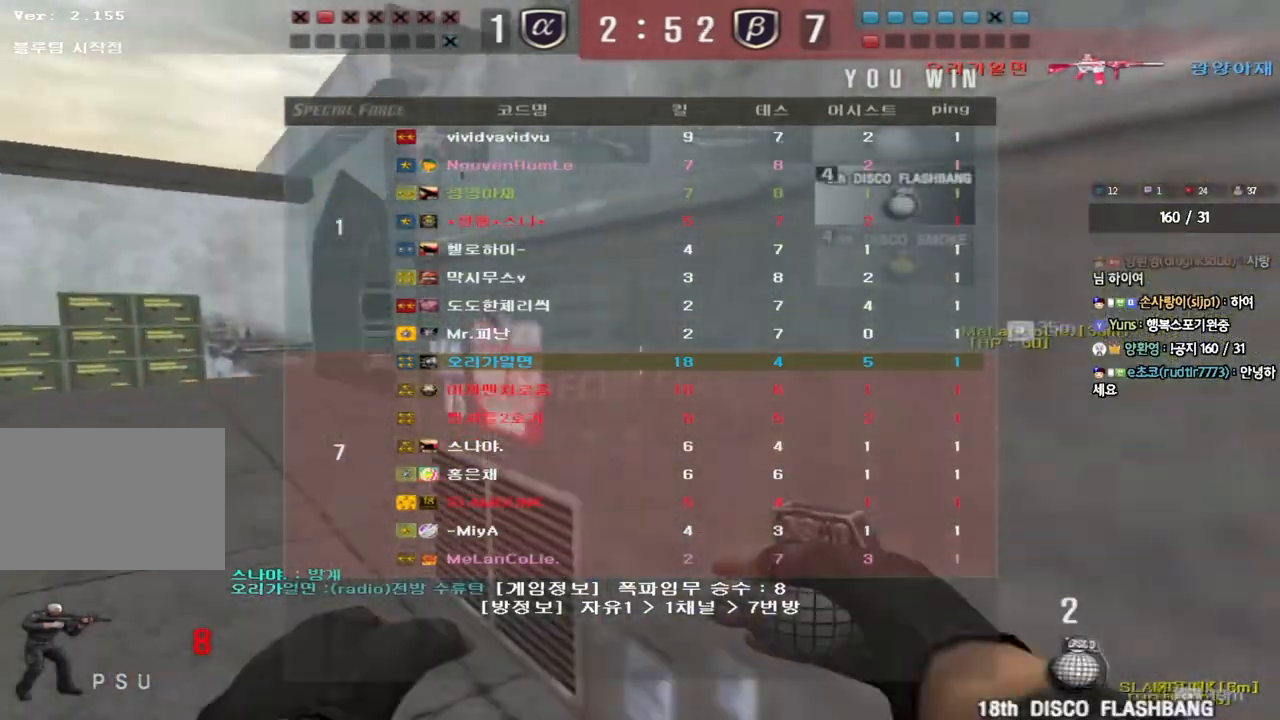
{"keys": ["a", "w"], "events": []}
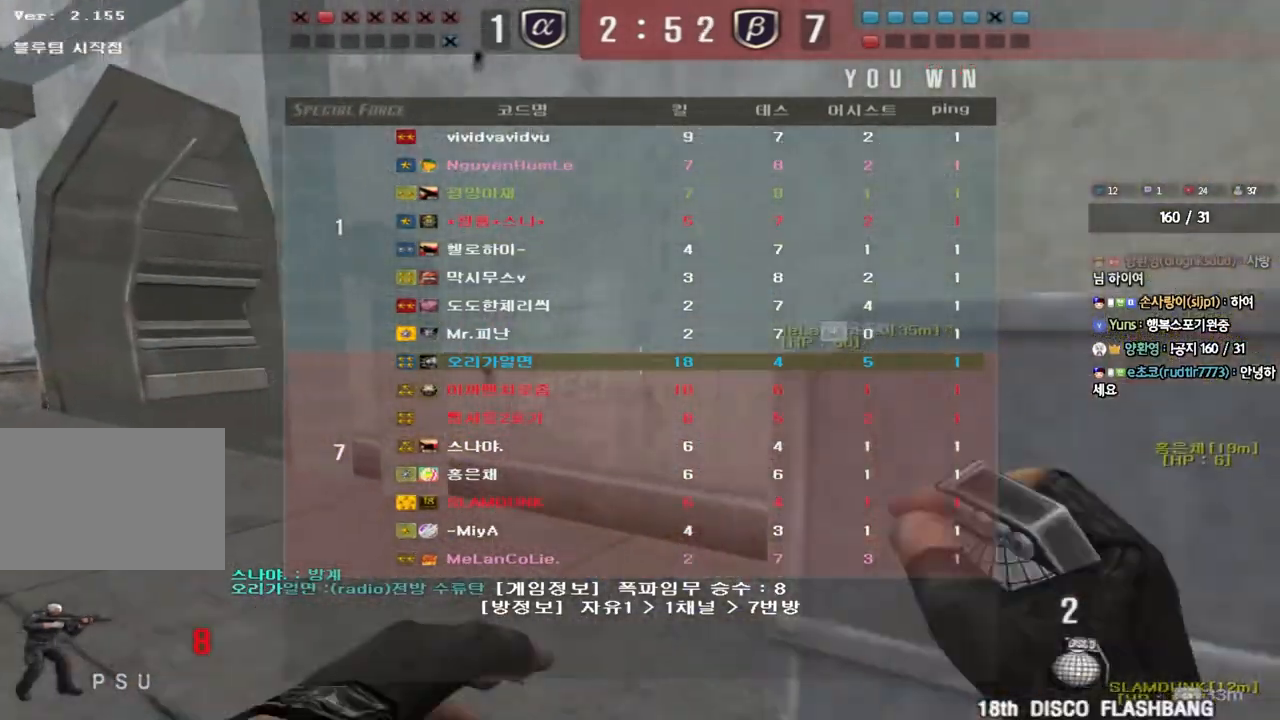
{"keys": ["a", "w"], "events": []}
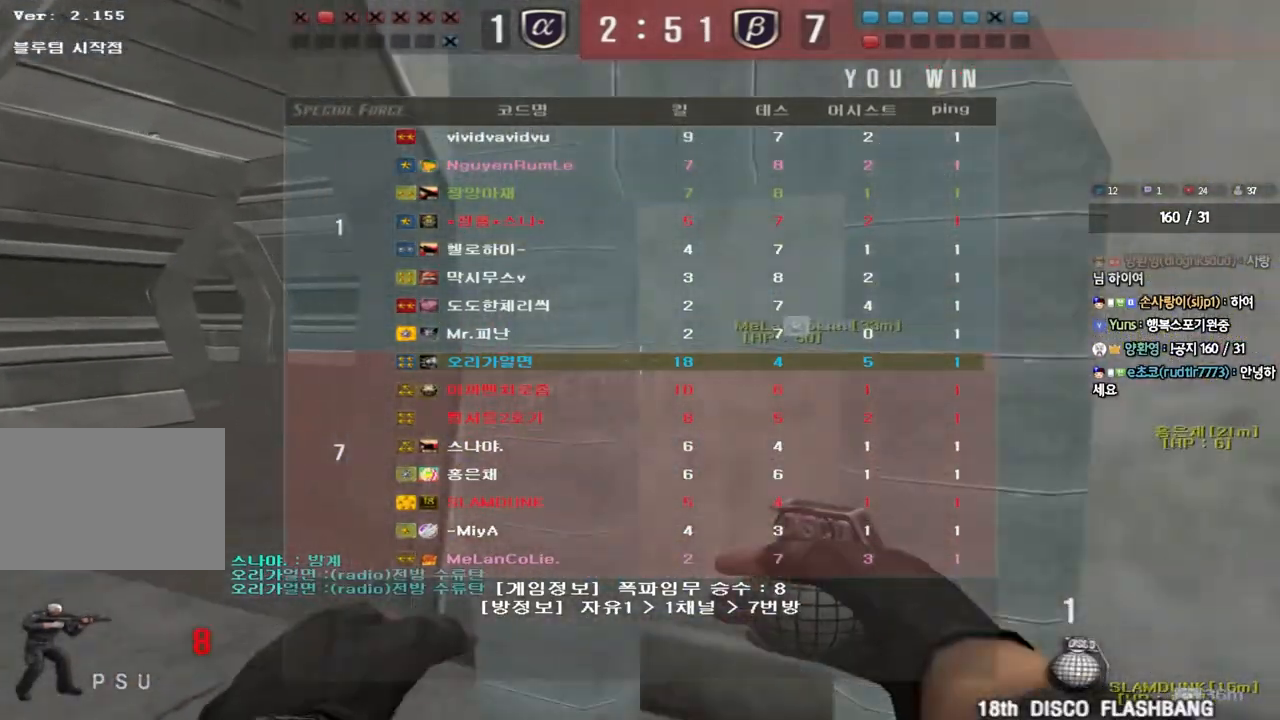
{"keys": ["d", "w"], "events": [[183, "a", "up"], [250, "d", "down"]]}
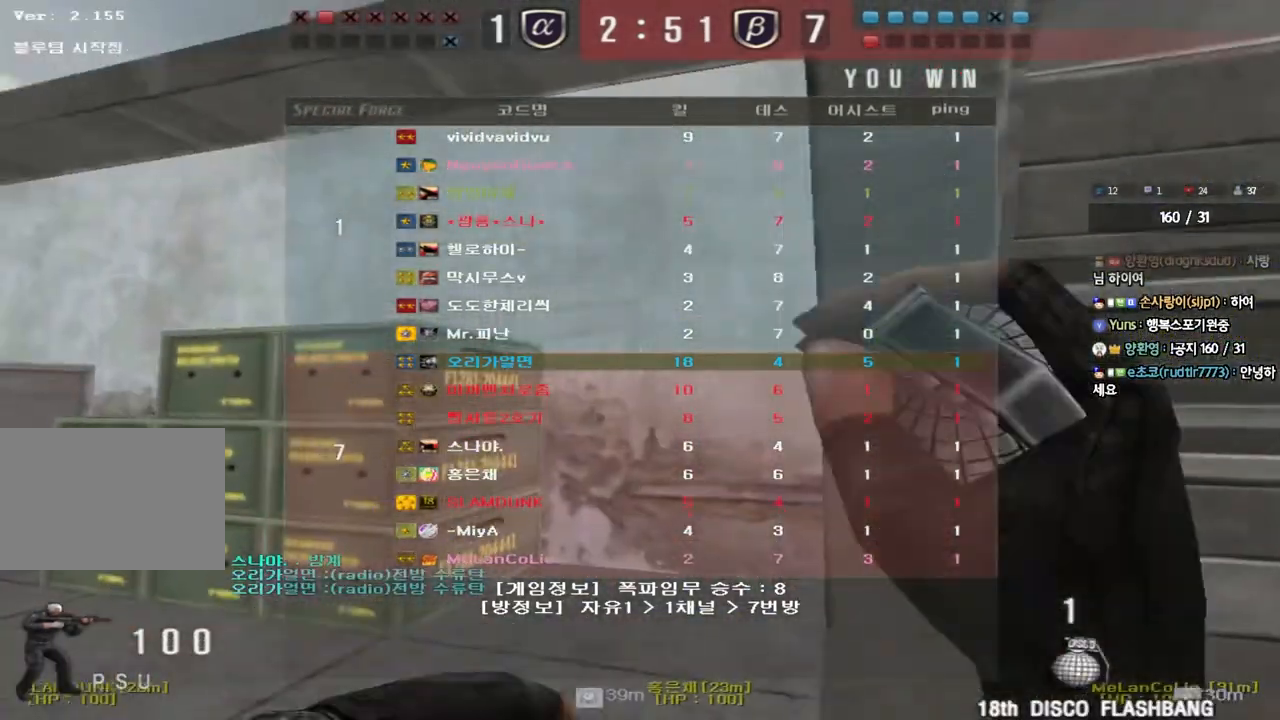
{"keys": ["a", "w"], "events": [[100, "d", "up"], [133, "a", "down"]]}
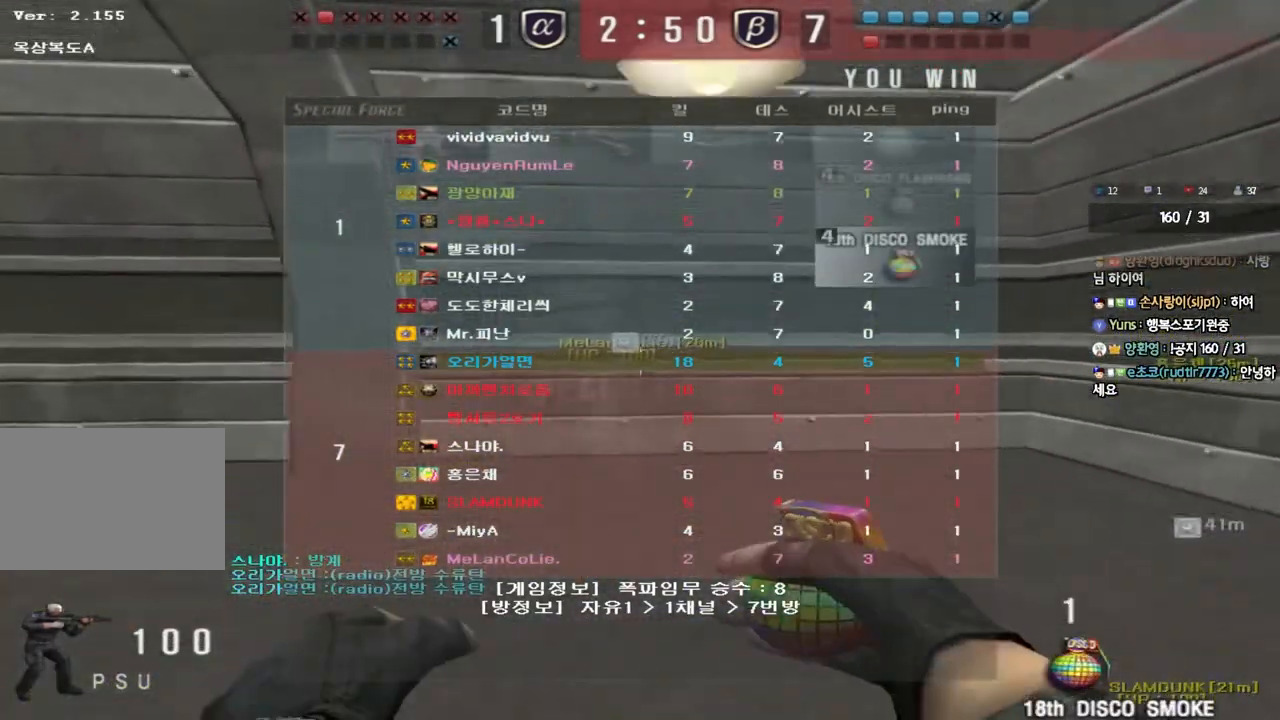
{"keys": ["d", "tab", "w"], "events": [[183, "a", "up"], [200, "d", "down"], [383, "tab", "down"]]}
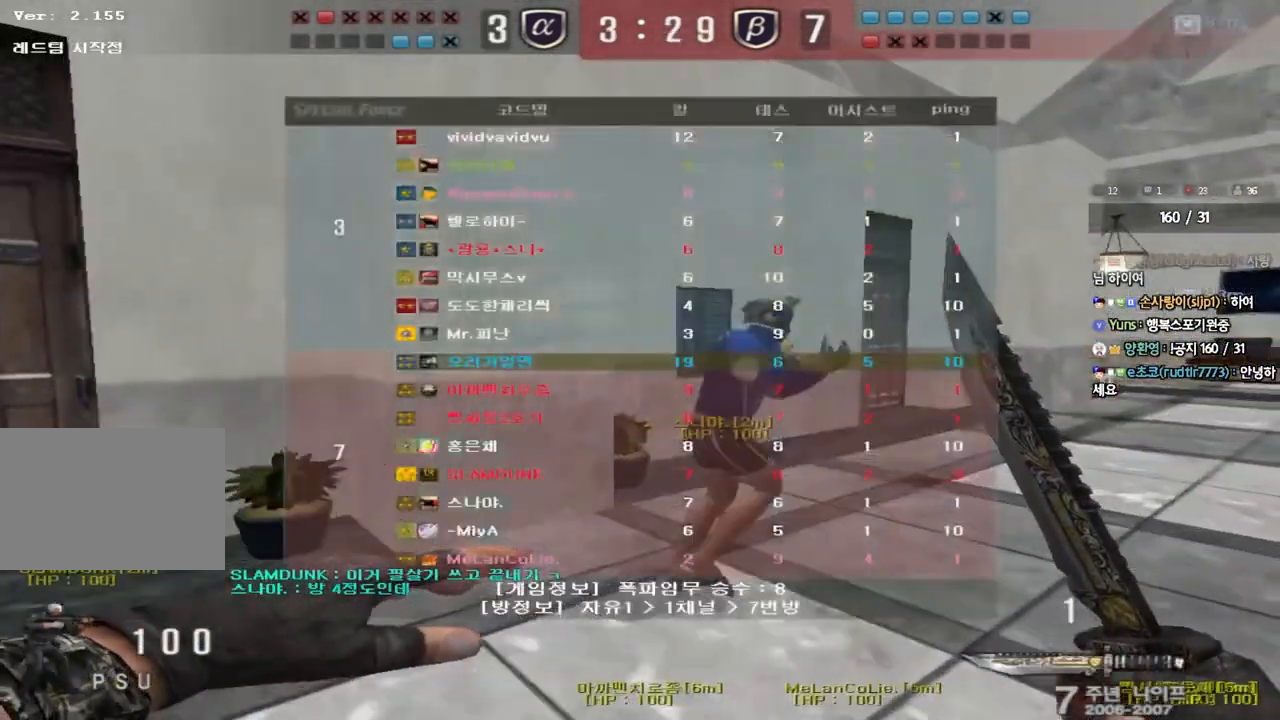
{"keys": ["d", "tab", "w"], "events": []}
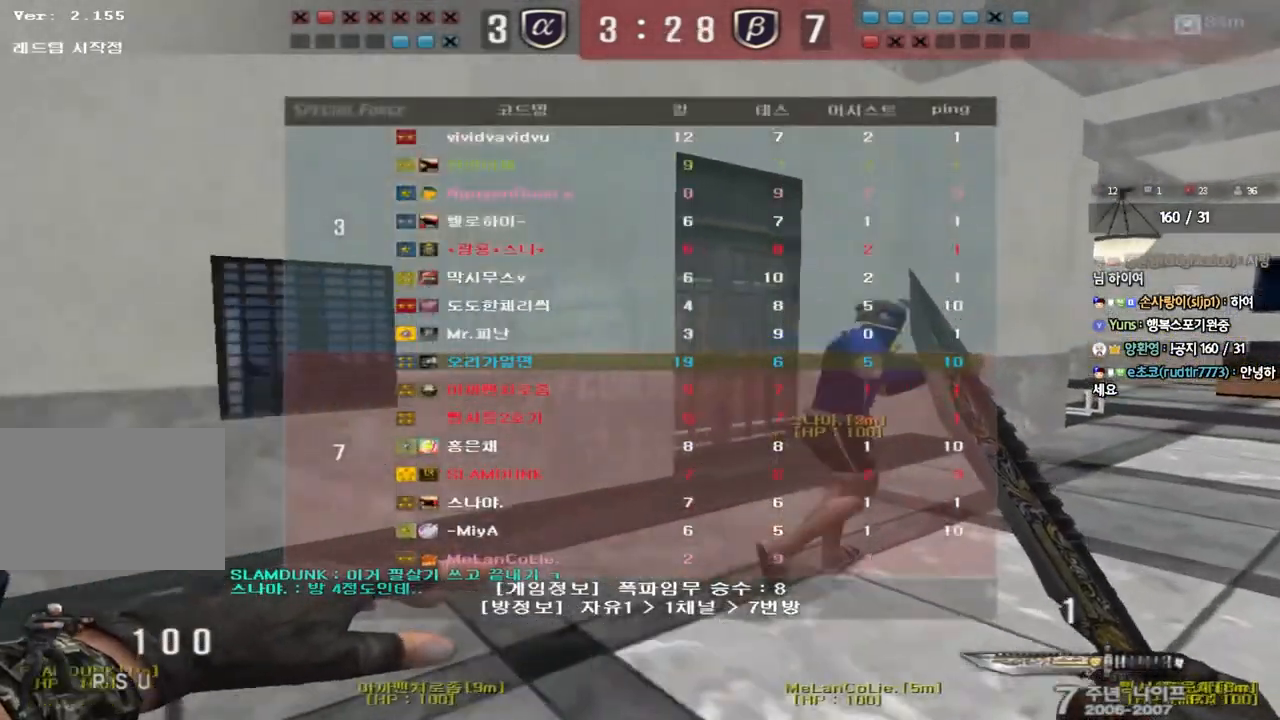
{"keys": ["d", "tab", "w"], "events": []}
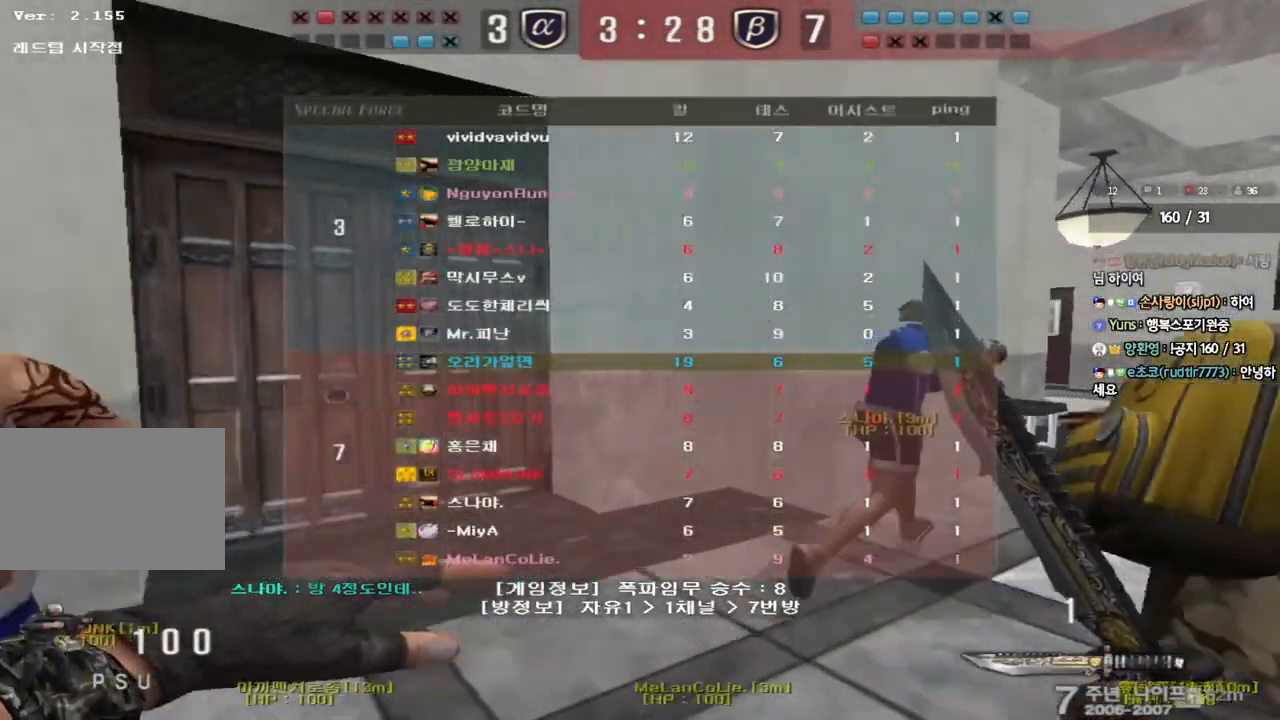
{"keys": ["d", "tab", "w"], "events": [[17, "tab", "up"], [450, "tab", "down"]]}
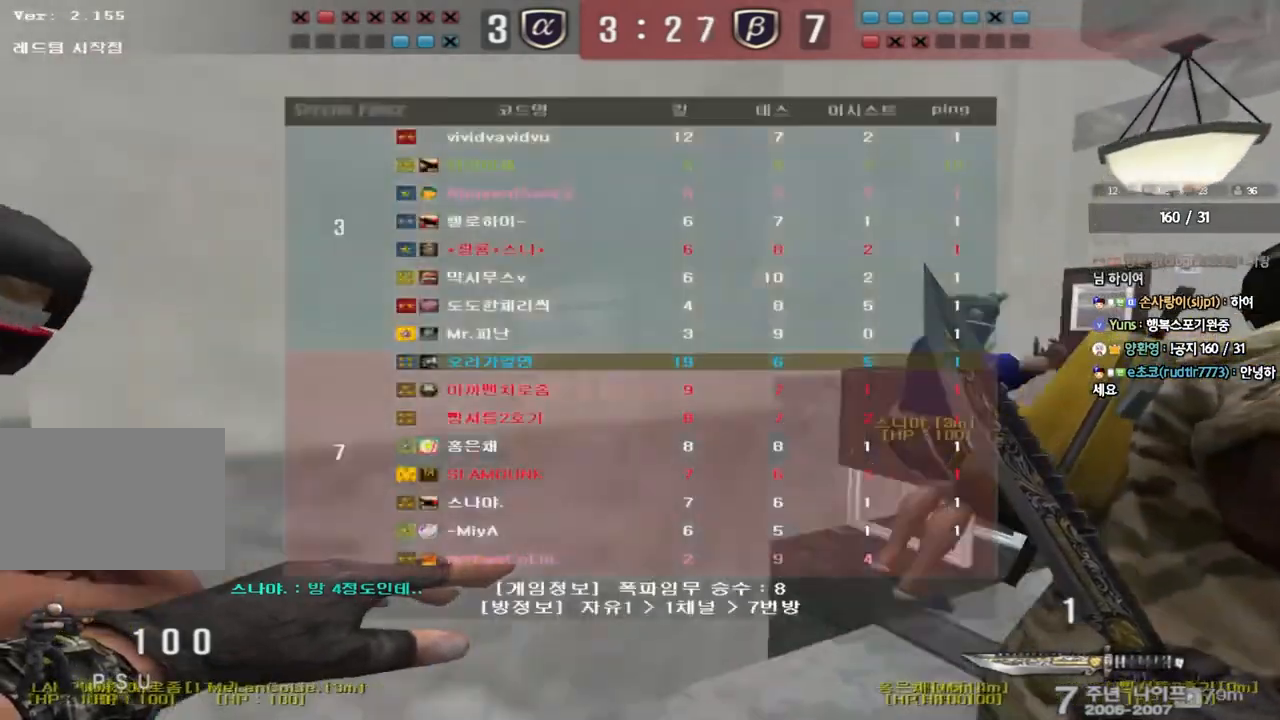
{"keys": ["d", "tab", "w"], "events": []}
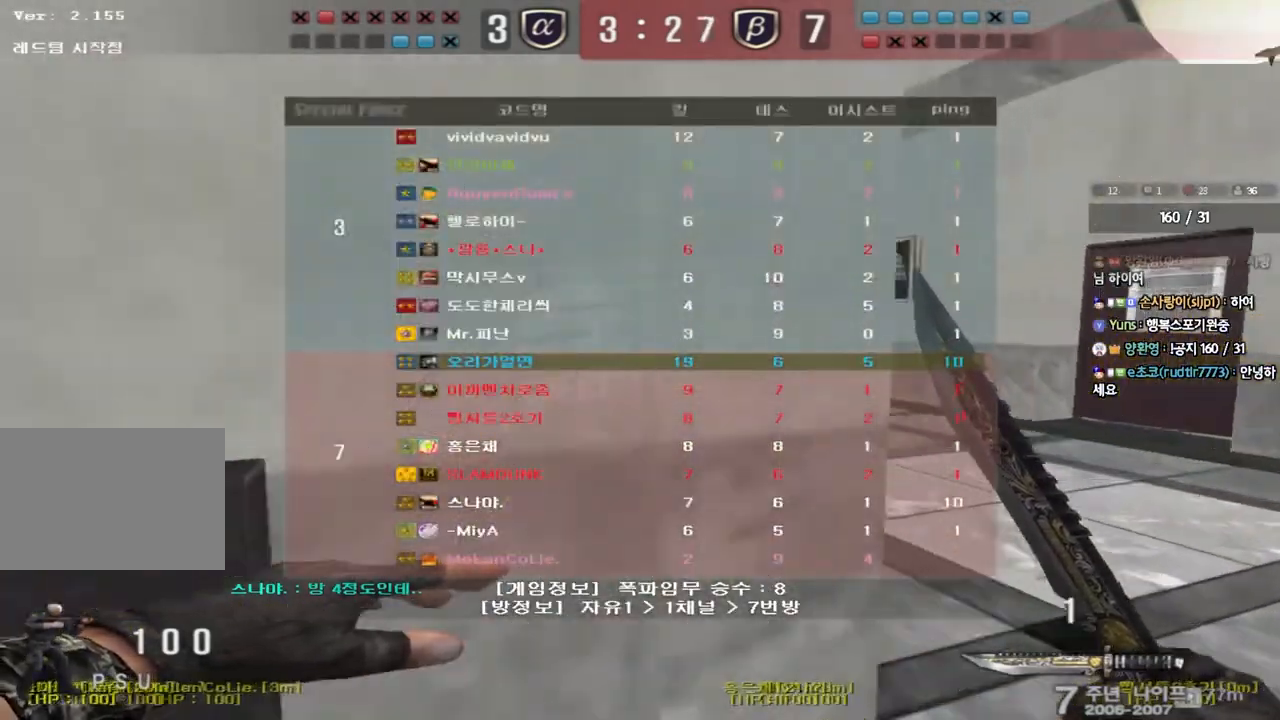
{"keys": ["d", "tab", "w"], "events": []}
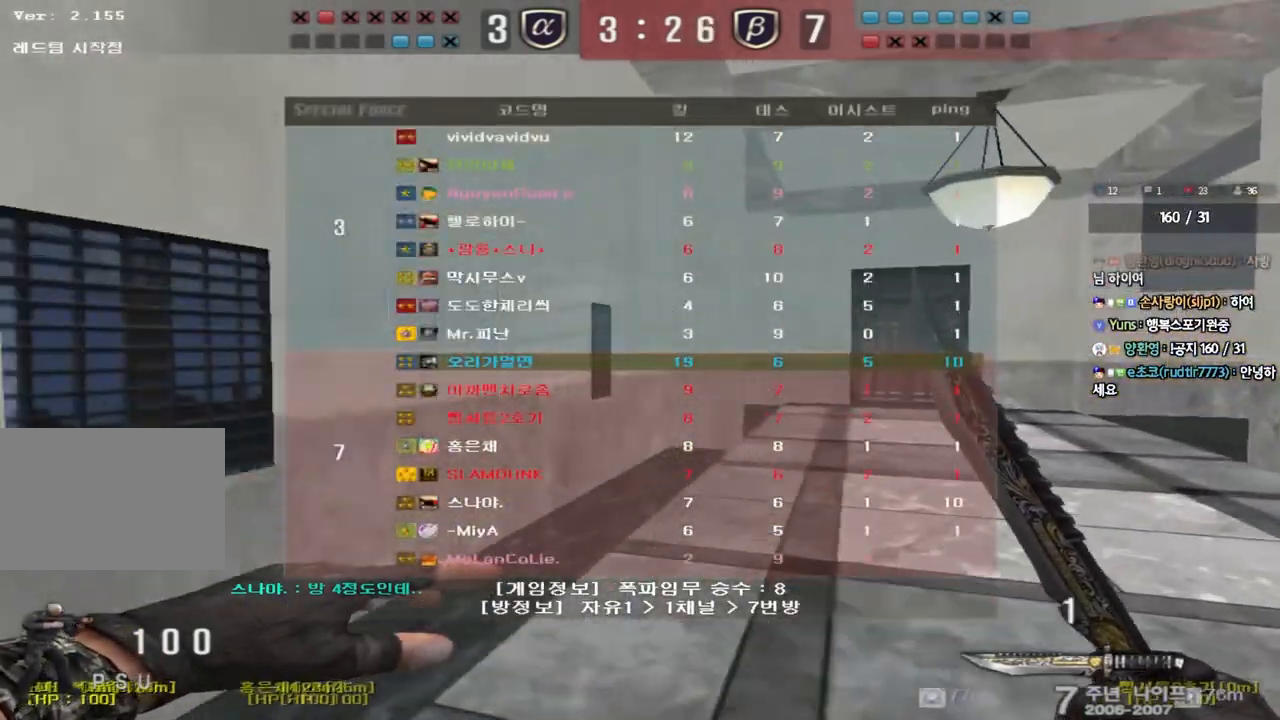
{"keys": ["a", "w"], "events": [[300, "tab", "up"], [350, "d", "up"], [417, "a", "down"]]}
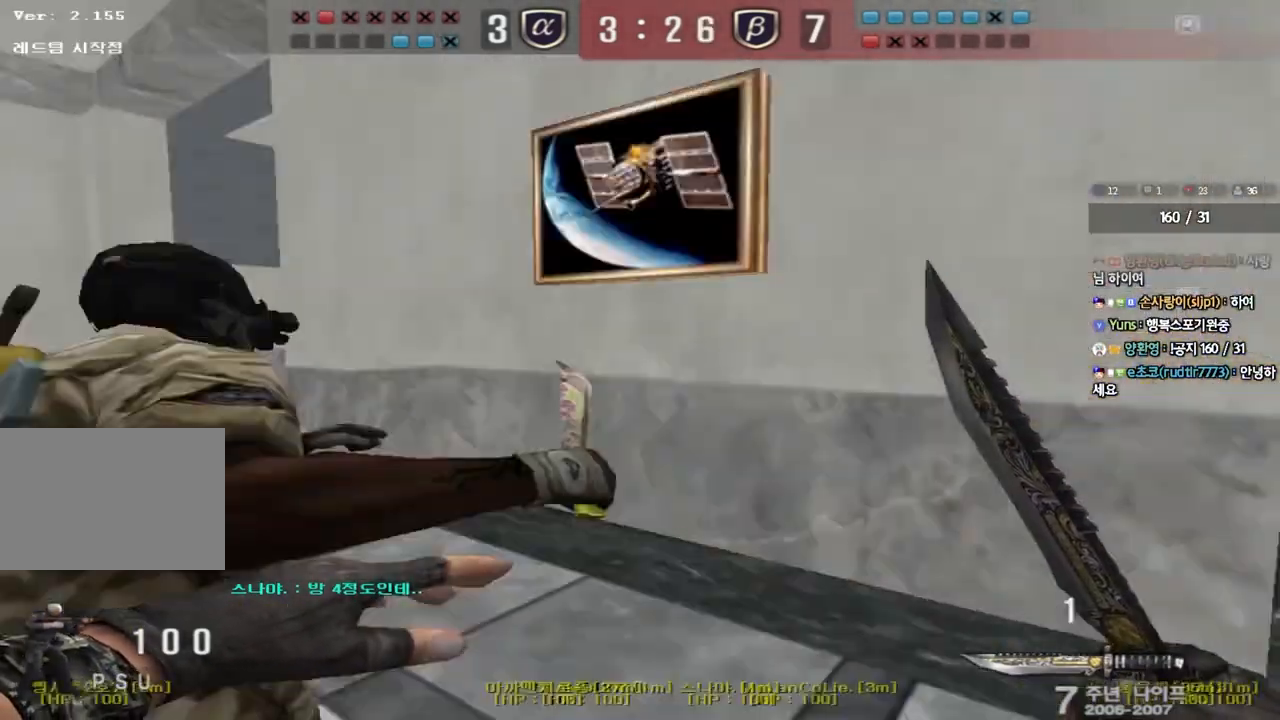
{"keys": ["a", "w"], "events": []}
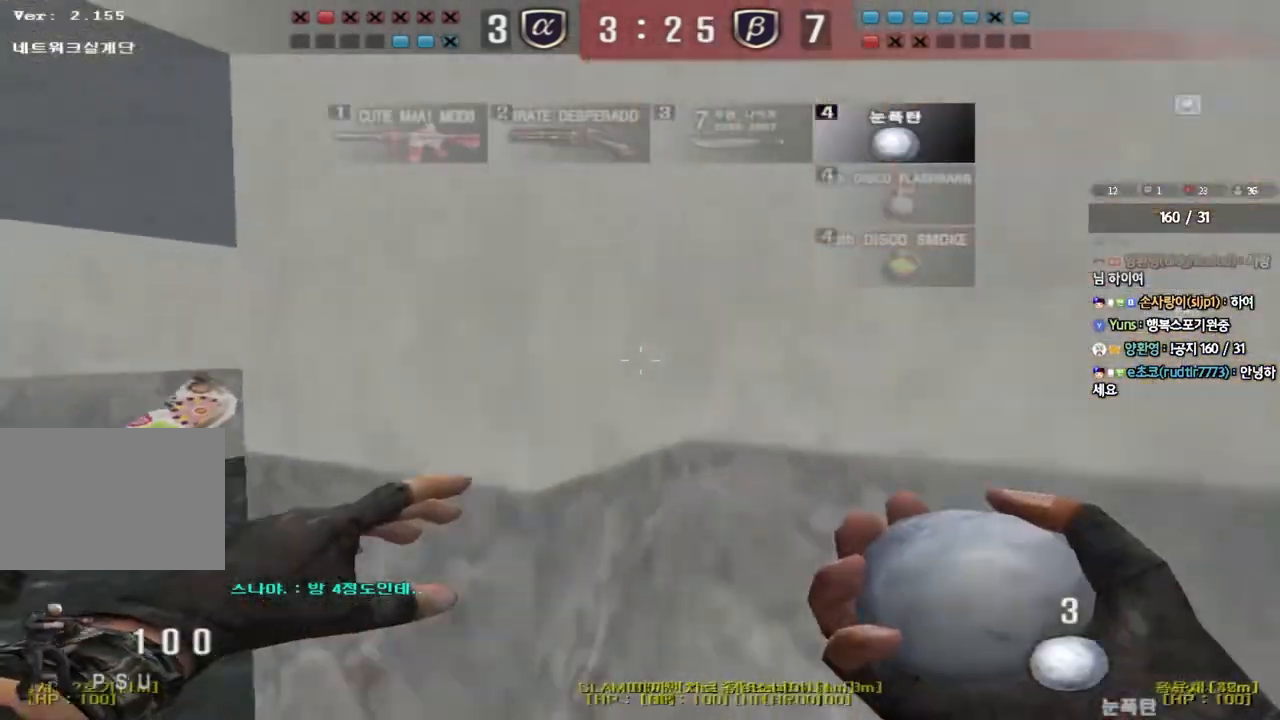
{"keys": ["d", "tab", "w"], "events": [[167, "a", "up"], [250, "d", "down"], [400, "tab", "down"]]}
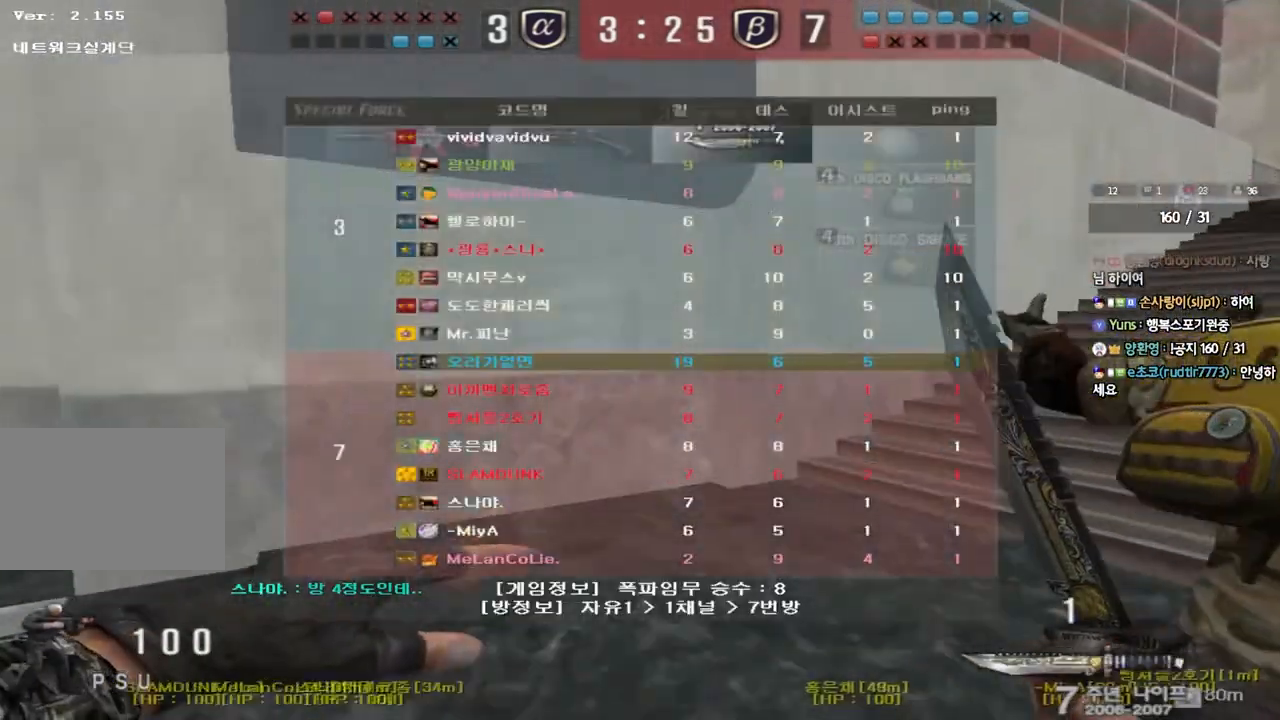
{"keys": ["d", "tab", "w"], "events": []}
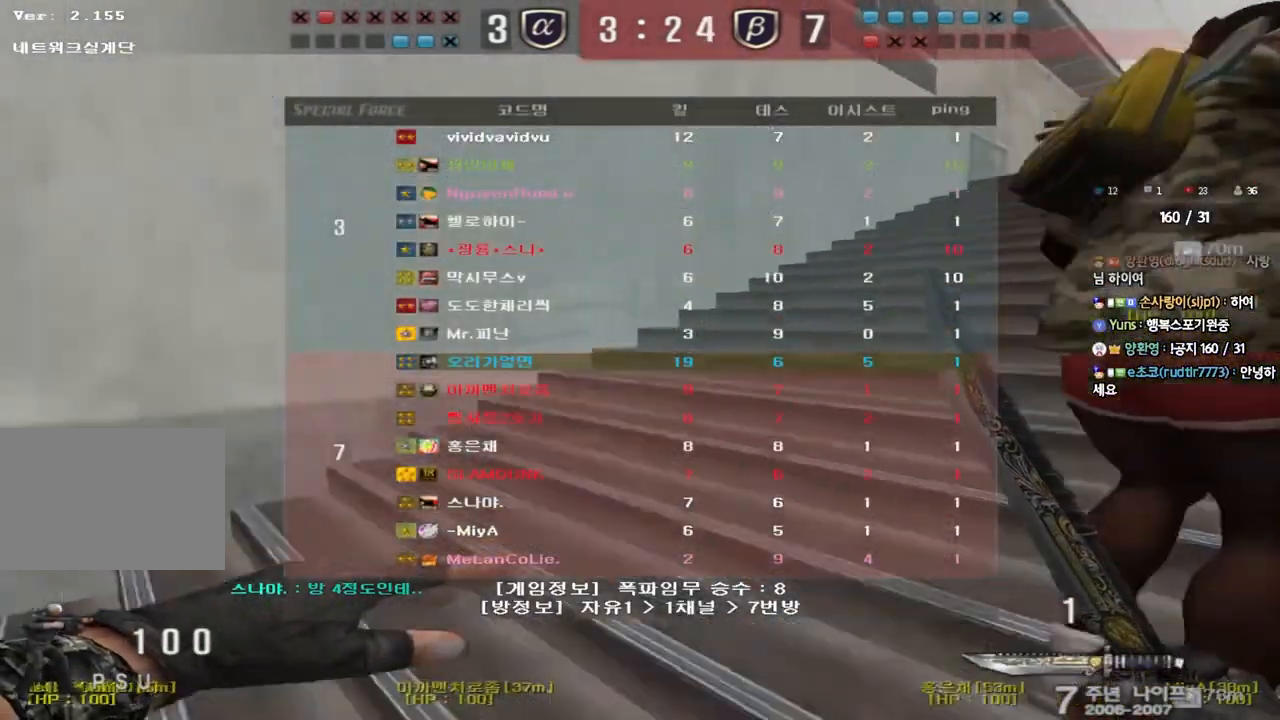
{"keys": ["d", "tab", "w"], "events": []}
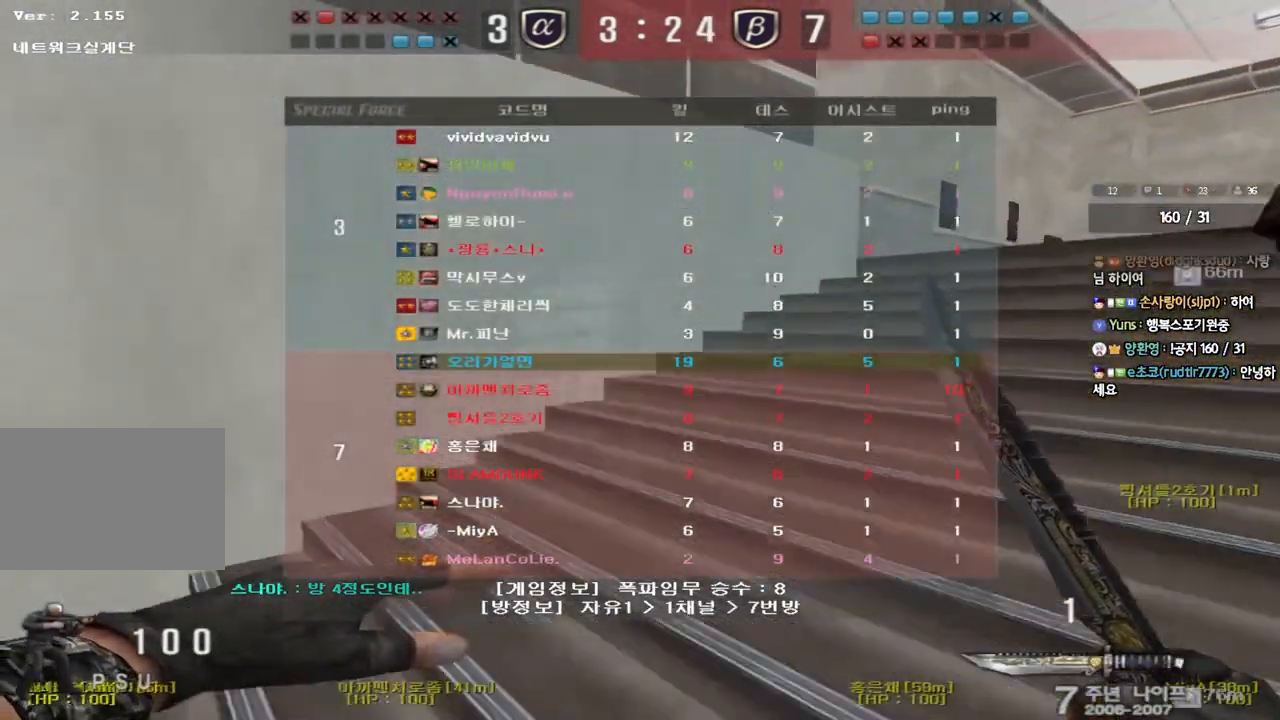
{"keys": ["d", "tab", "w"], "events": []}
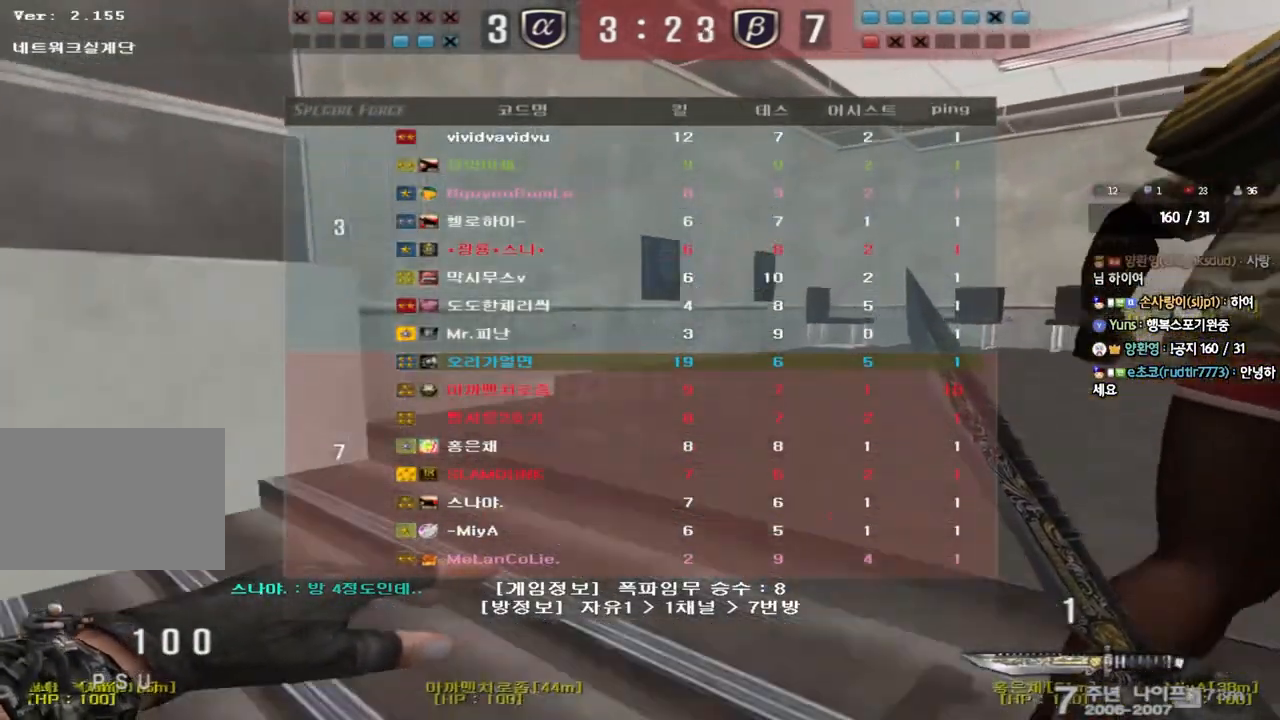
{"keys": ["d", "tab", "w"], "events": []}
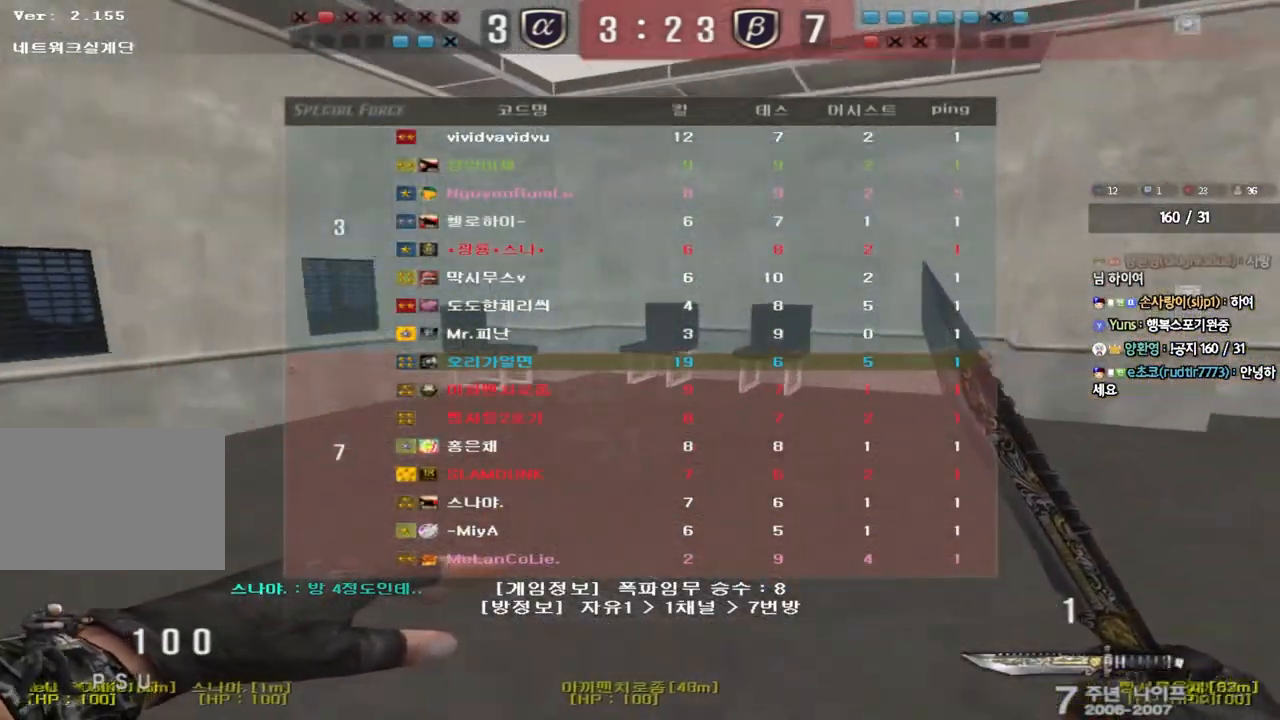
{"keys": ["d", "tab", "w"], "events": []}
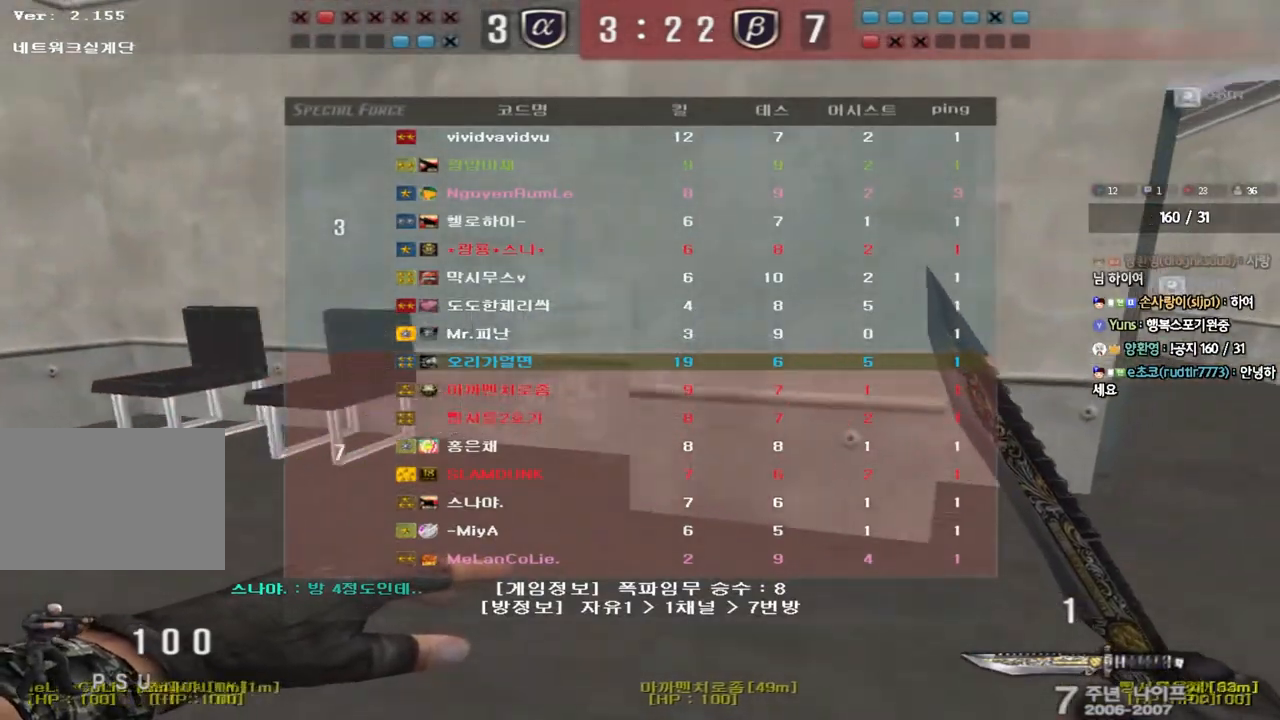
{"keys": ["d", "tab", "w"], "events": []}
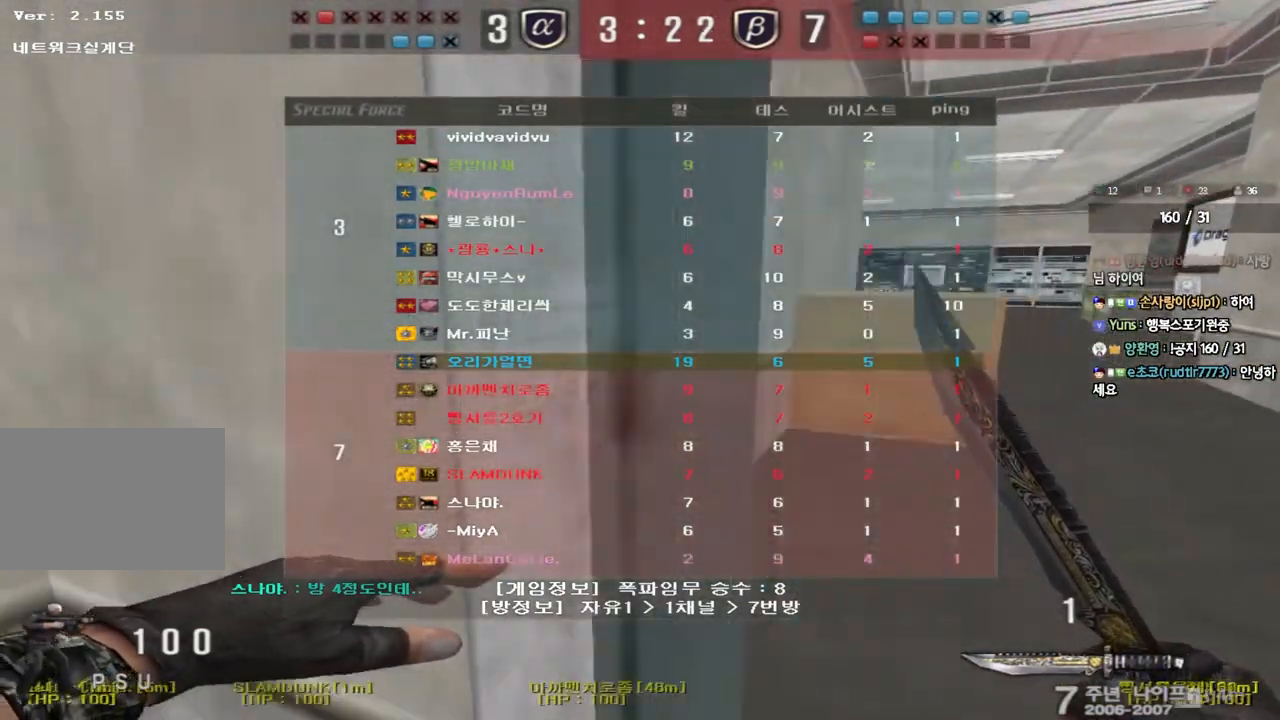
{"keys": ["d", "tab", "w"], "events": []}
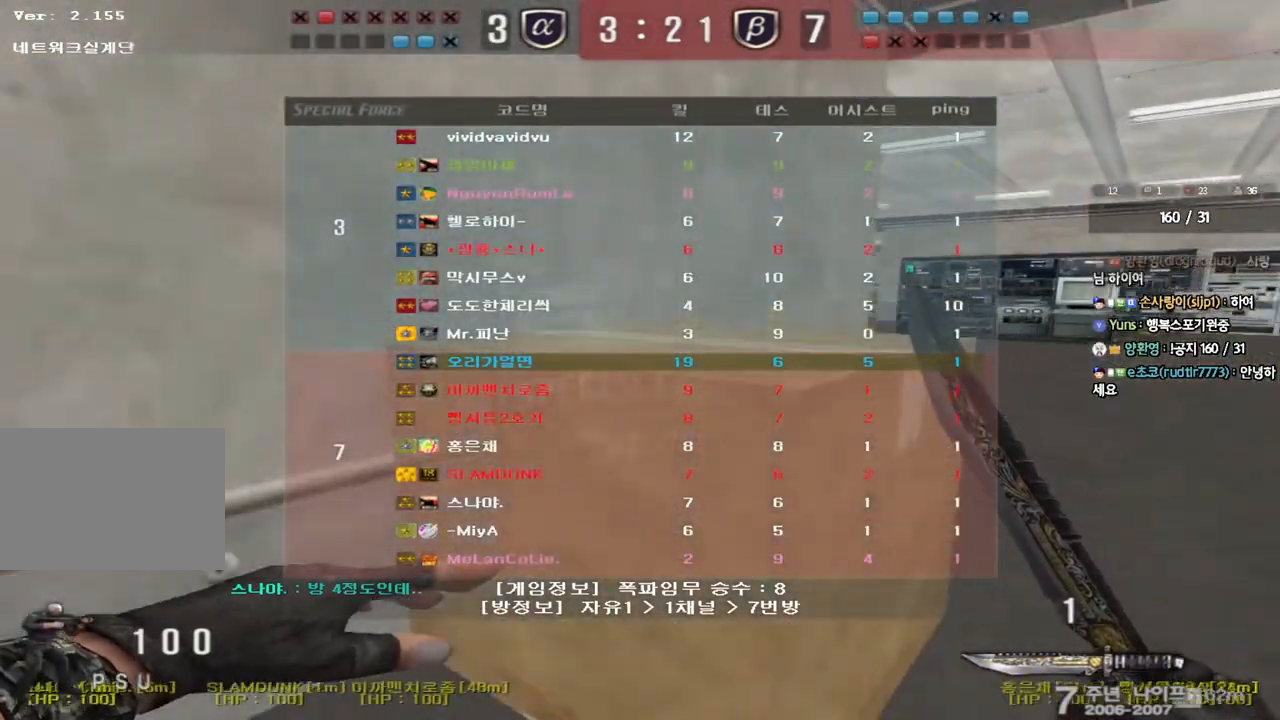
{"keys": ["w"], "events": [[450, "tab", "up"], [483, "d", "up"]]}
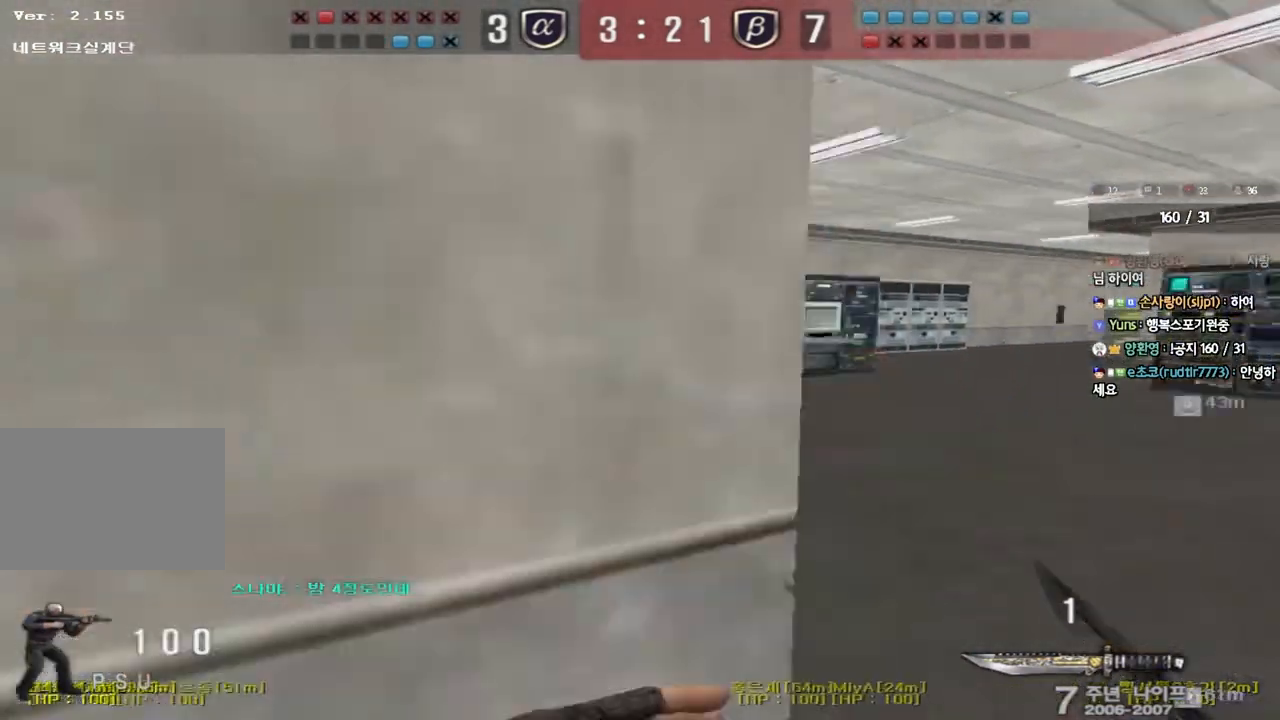
{"keys": ["a", "w"], "events": [[83, "a", "down"]]}
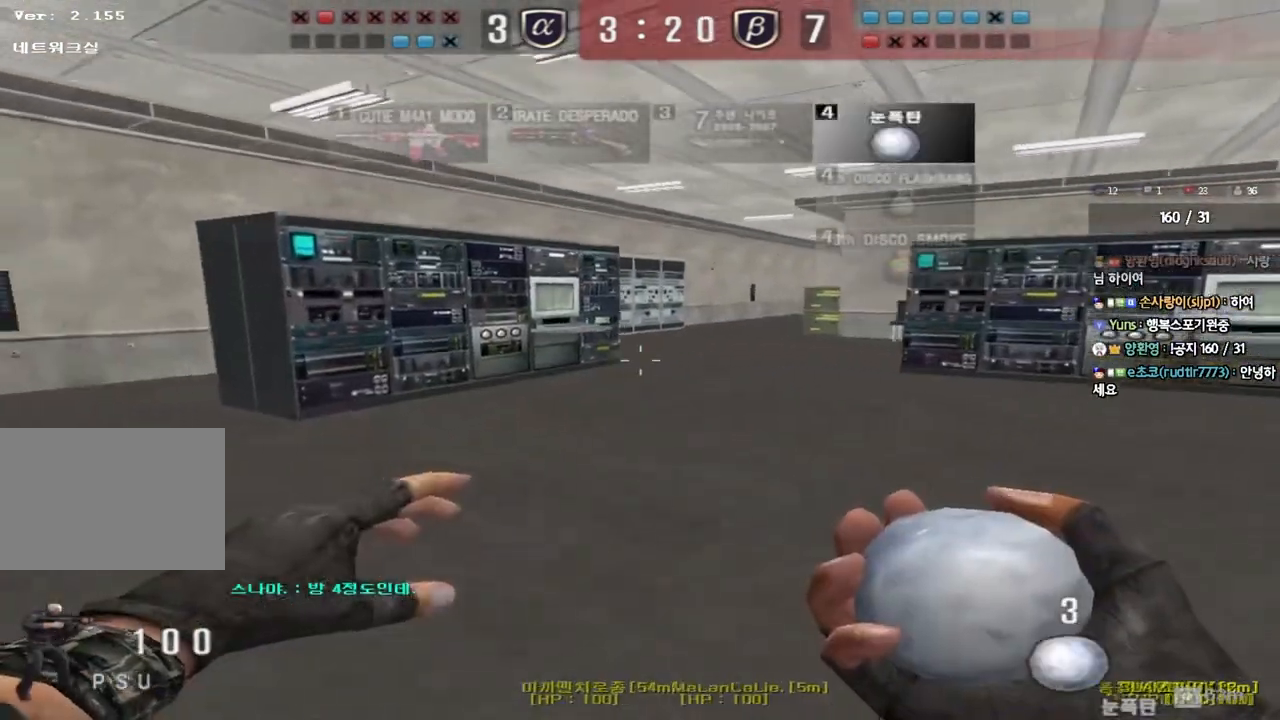
{"keys": [], "events": [[250, "ctrl", "down"], [250, "w", "up"], [283, "a", "up"], [283, "space", "down"], [417, "ctrl", "up"], [433, "space", "up"]]}
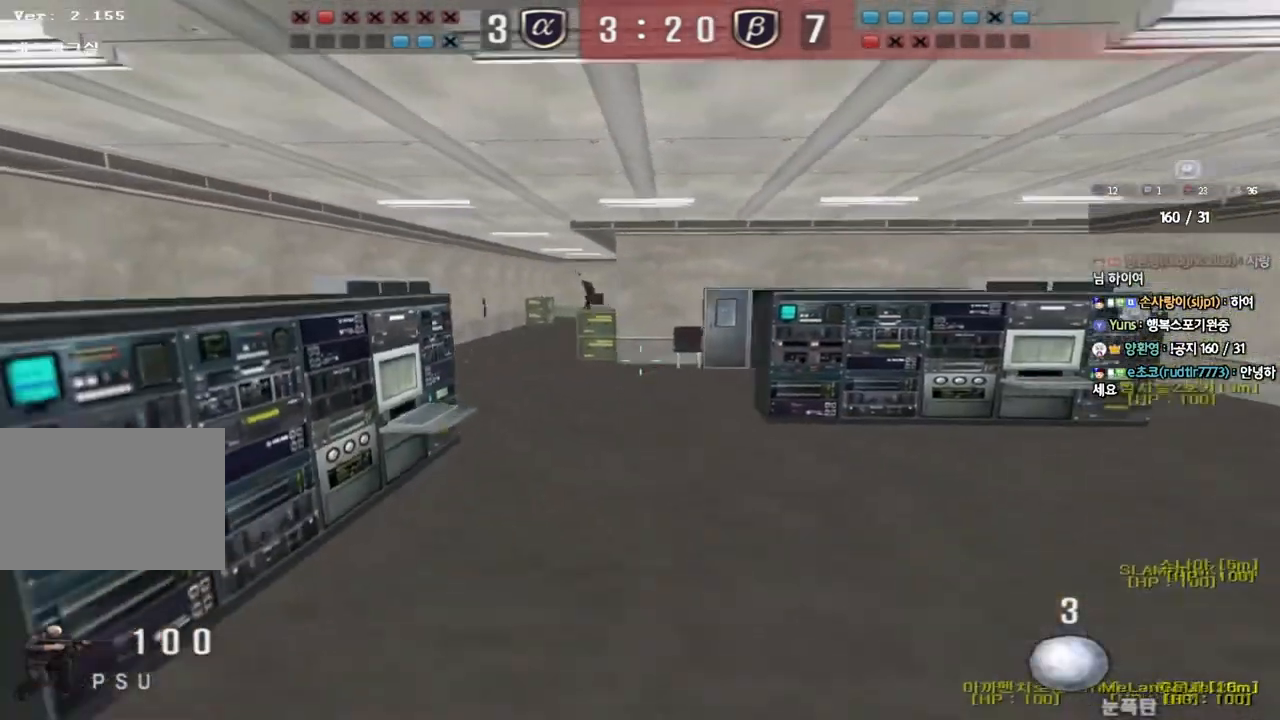
{"keys": ["a", "w"], "events": [[333, "a", "down"], [333, "w", "down"]]}
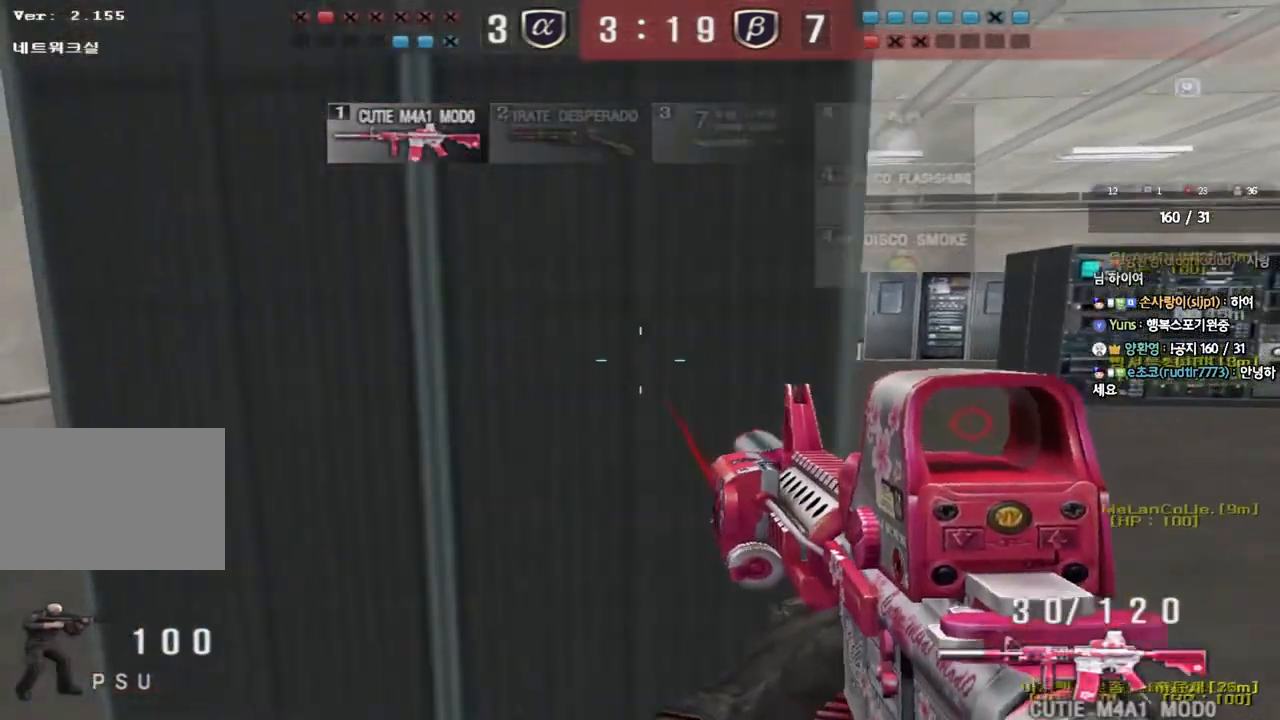
{"keys": ["ctrl"], "events": [[417, "ctrl", "down"], [433, "w", "up"], [450, "a", "up"]]}
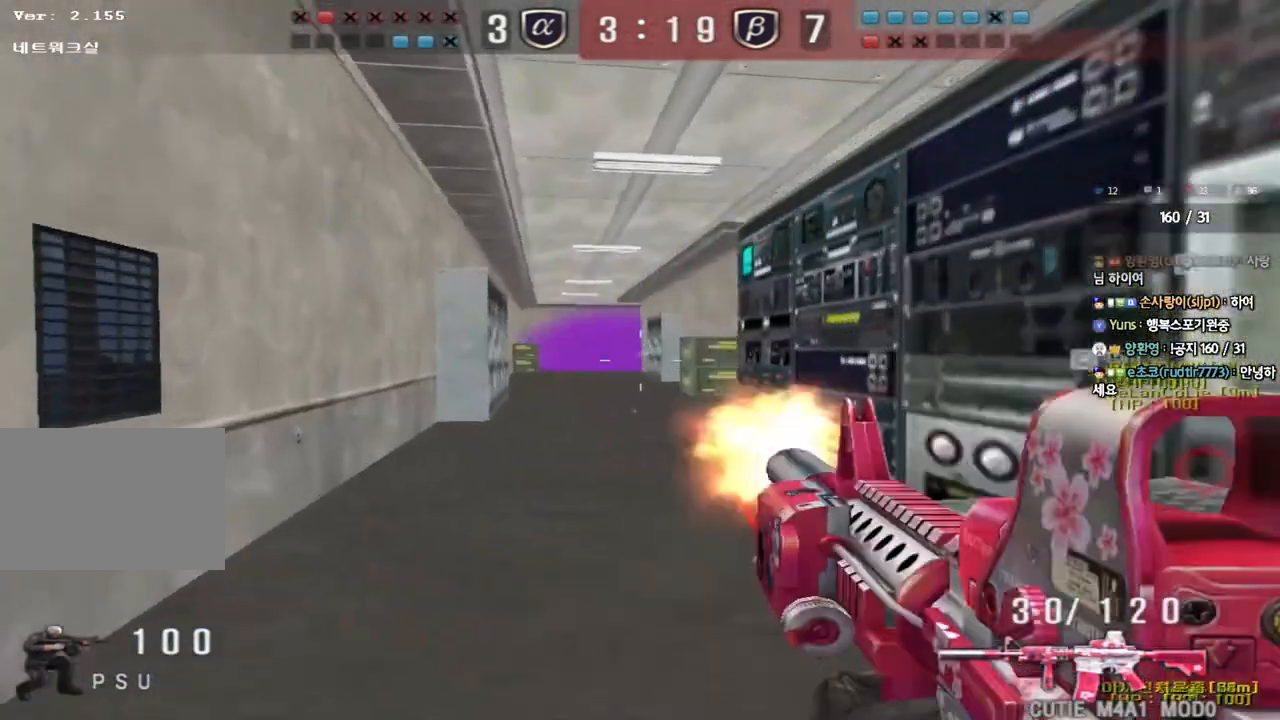
{"keys": ["ctrl"], "events": []}